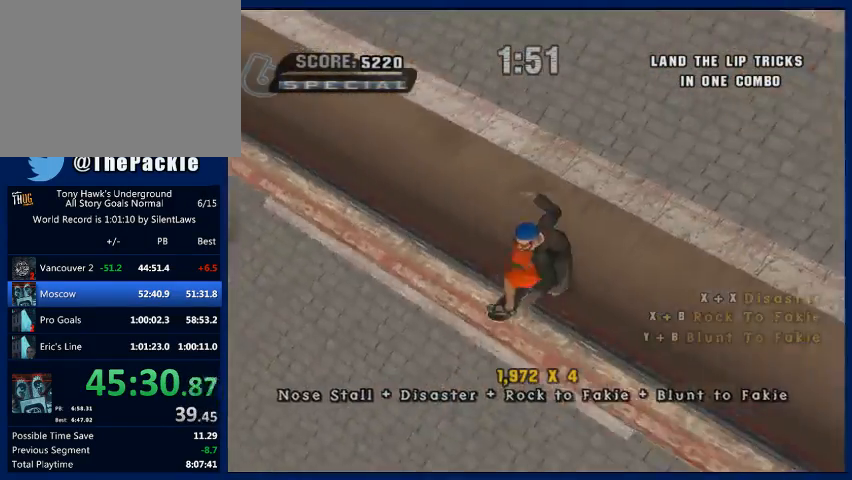
Gameplay with a controller (PlayStation layout); each line is a JSON object with the inputs held at the frame after it. "events" lists button and stick changes between this image and that frame as [ms after this image, input, new state], when the widget could be followed in between. Not read: CROSS L3 R3.
{"buttons": [], "left_stick": "down", "right_stick": "center", "events": [[433, "left_stick", "down"]]}
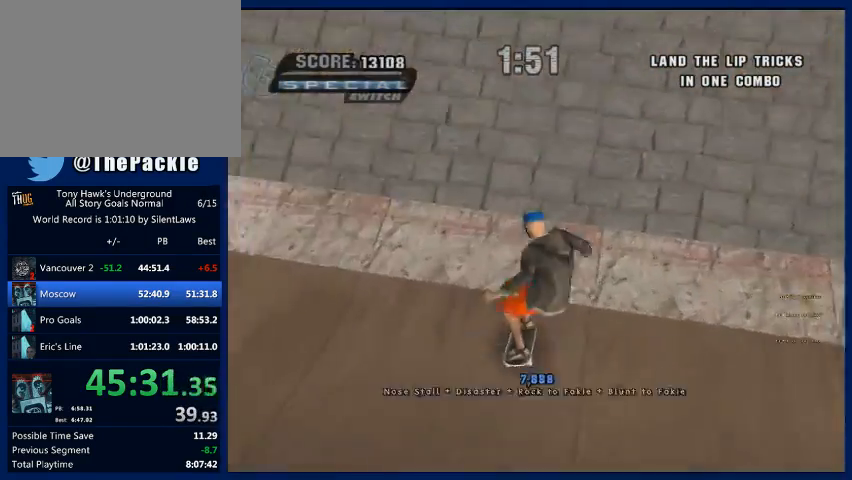
{"buttons": [], "left_stick": "center", "right_stick": "center", "events": [[133, "R2", "down"], [200, "R2", "up"], [200, "left_stick", "center"]]}
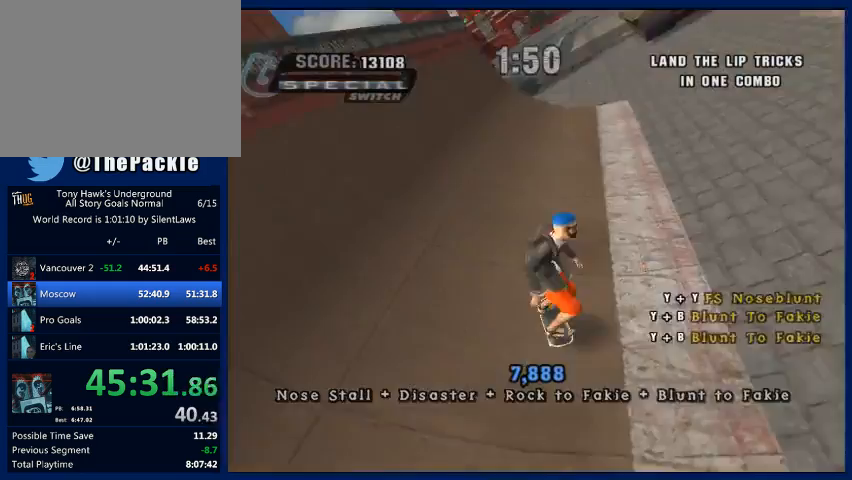
{"buttons": ["TRIANGLE"], "left_stick": "center", "right_stick": "center", "events": [[267, "TRIANGLE", "down"]]}
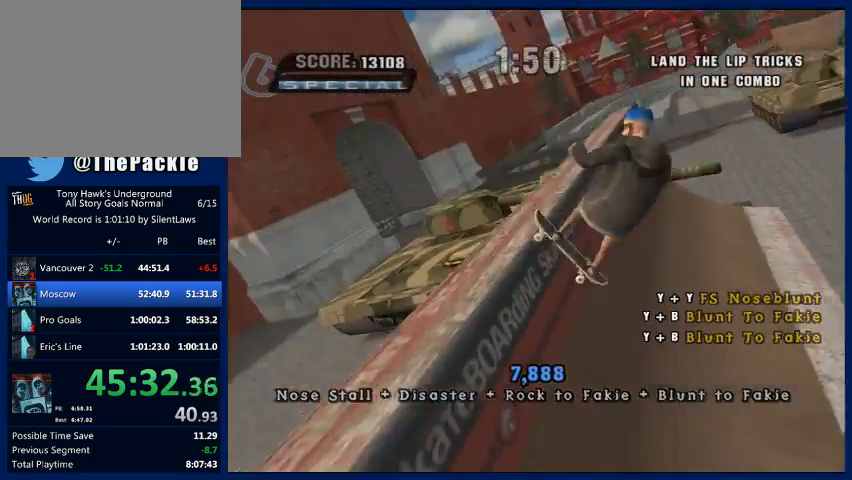
{"buttons": ["TRIANGLE"], "left_stick": "center", "right_stick": "center", "events": [[67, "TRIANGLE", "up"], [267, "TRIANGLE", "down"], [367, "TRIANGLE", "up"], [400, "TRIANGLE", "down"]]}
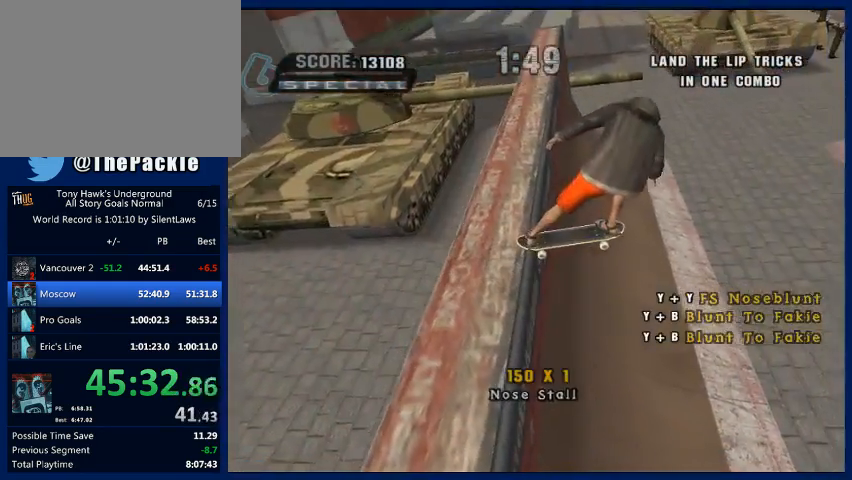
{"buttons": [], "left_stick": "center", "right_stick": "center", "events": [[33, "TRIANGLE", "up"], [100, "TRIANGLE", "down"], [333, "TRIANGLE", "up"]]}
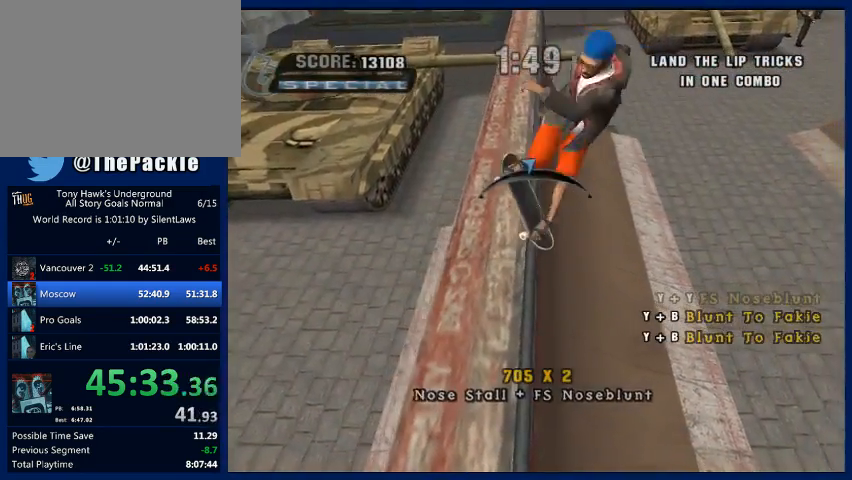
{"buttons": [], "left_stick": "center", "right_stick": "center", "events": [[167, "left_stick", "right"], [233, "left_stick", "center"], [267, "TRIANGLE", "down"], [367, "TRIANGLE", "up"], [400, "TRIANGLE", "down"], [433, "TRIANGLE", "up"]]}
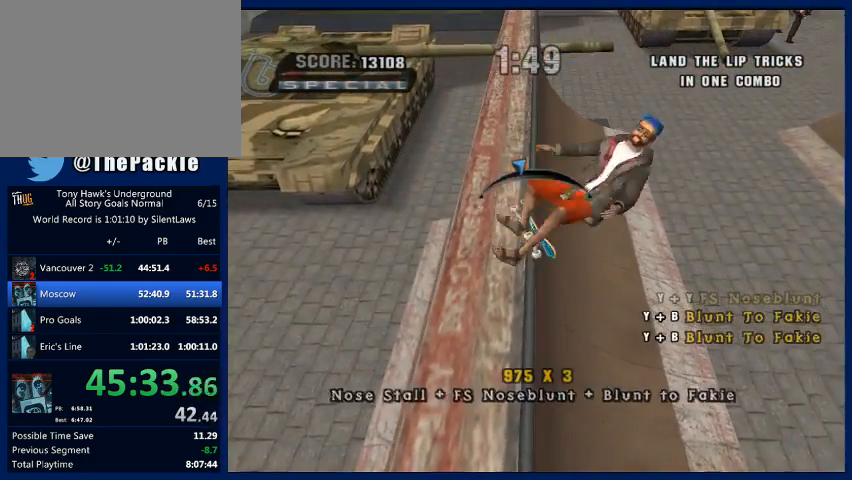
{"buttons": [], "left_stick": "center", "right_stick": "center", "events": [[33, "CIRCLE", "down"], [133, "CIRCLE", "up"]]}
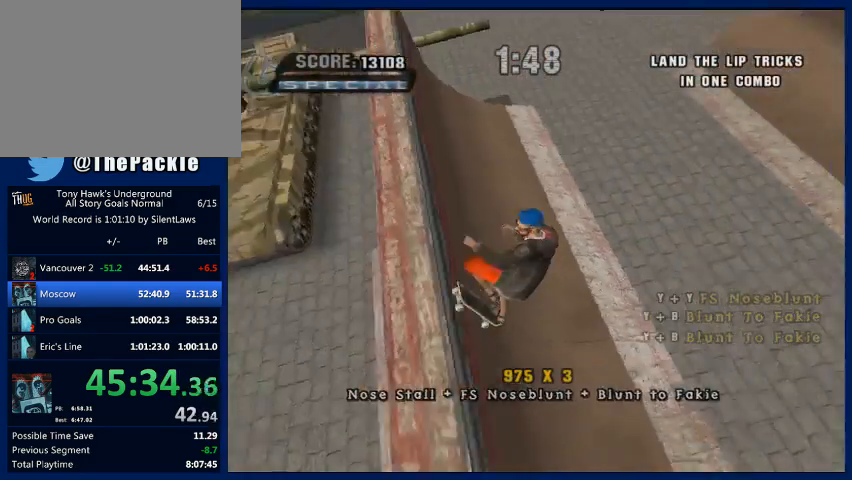
{"buttons": [], "left_stick": "center", "right_stick": "center", "events": []}
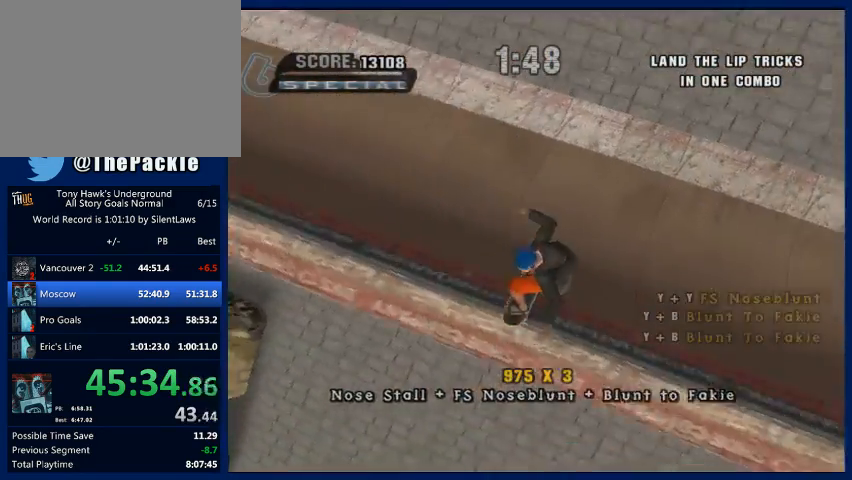
{"buttons": [], "left_stick": "center", "right_stick": "center", "events": [[333, "left_stick", "down"], [500, "left_stick", "center"]]}
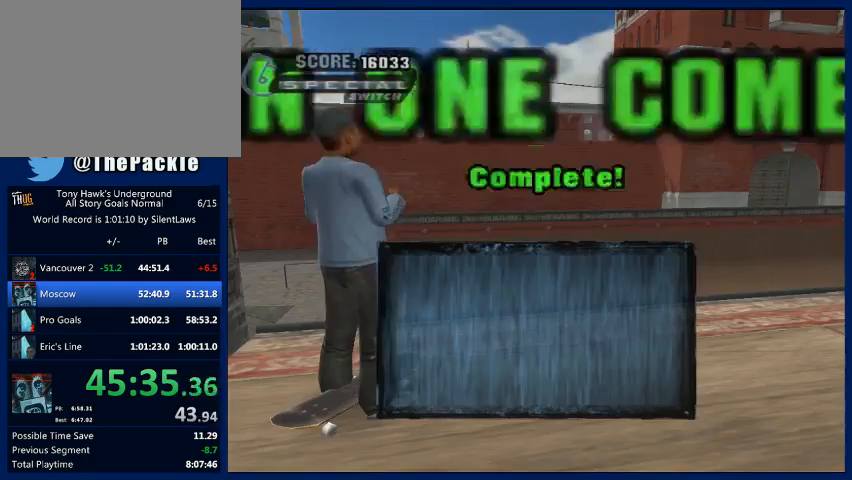
{"buttons": [], "left_stick": "center", "right_stick": "center", "events": []}
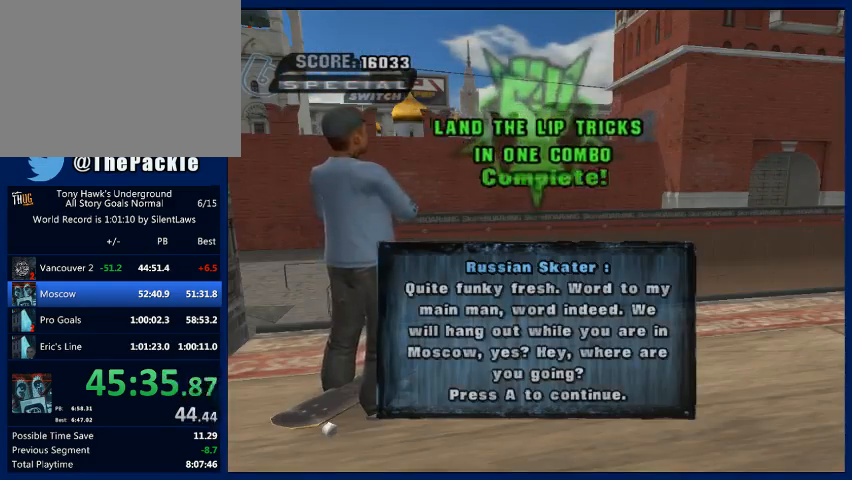
{"buttons": [], "left_stick": "center", "right_stick": "center", "events": []}
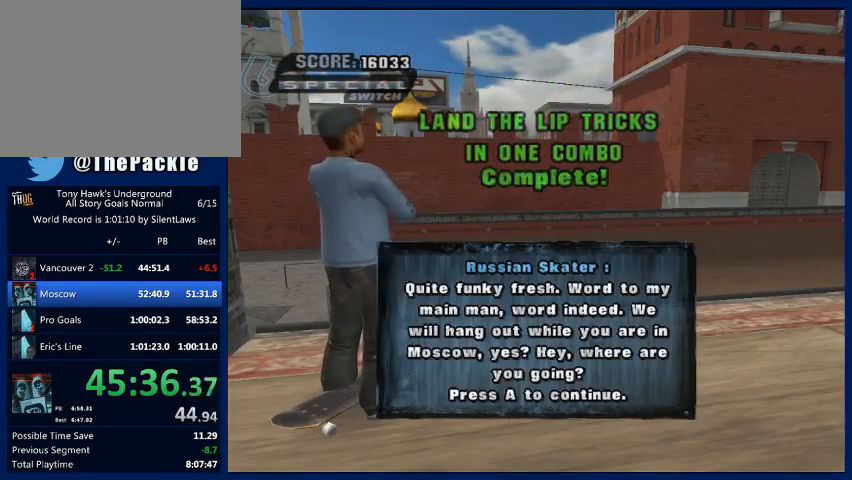
{"buttons": [], "left_stick": "center", "right_stick": "center", "events": []}
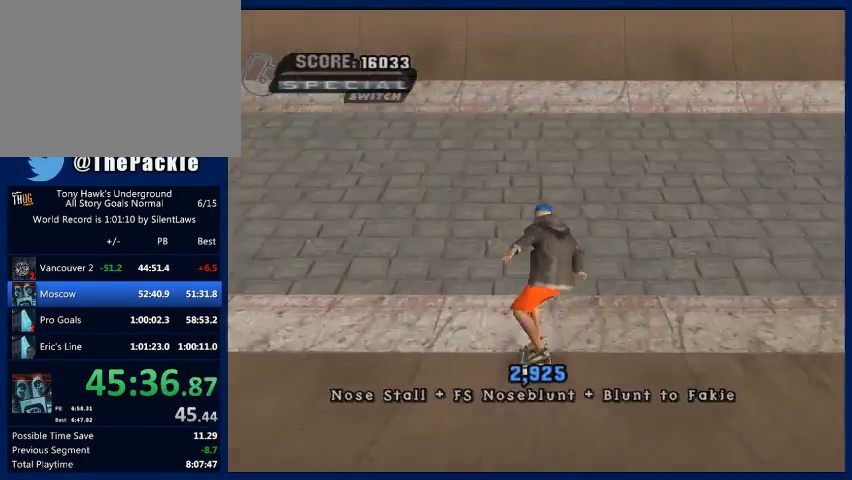
{"buttons": [], "left_stick": "center", "right_stick": "center", "events": [[267, "START", "down"], [333, "left_stick", "down"], [367, "START", "up"], [433, "left_stick", "center"]]}
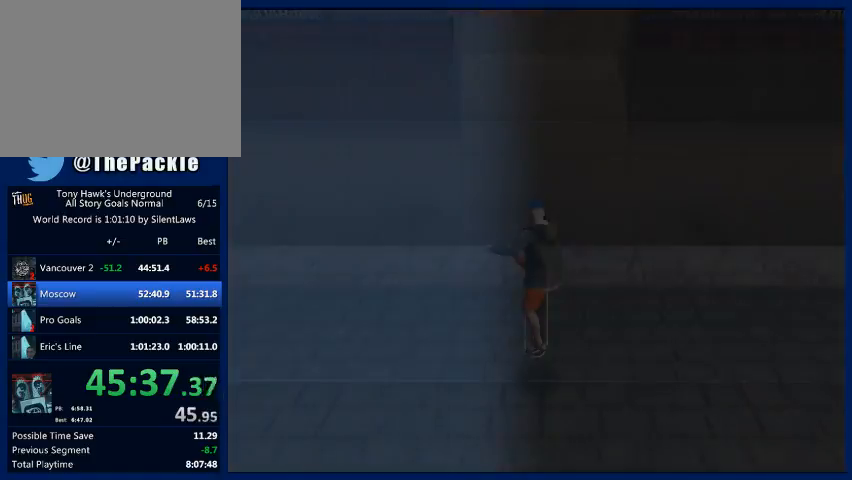
{"buttons": [], "left_stick": "center", "right_stick": "center", "events": []}